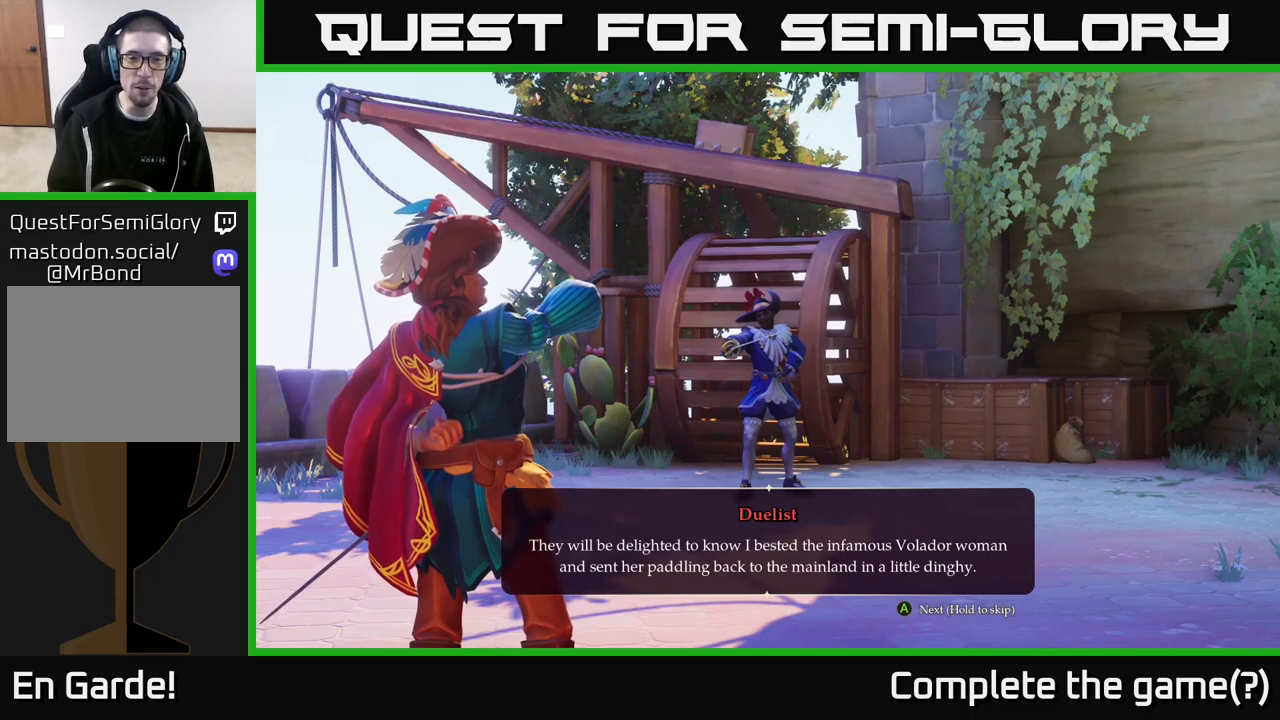
Gameplay with a controller (Xbox layout); each line is a JSON object with the inputs held at the frame after it. "events" lists button and stick changes between this image and that frame as [ms after this image, input, new state], when the widget could be followed in between.
{"buttons": ["A"], "left_stick": "center", "right_stick": "center", "events": [[367, "A", "down"]]}
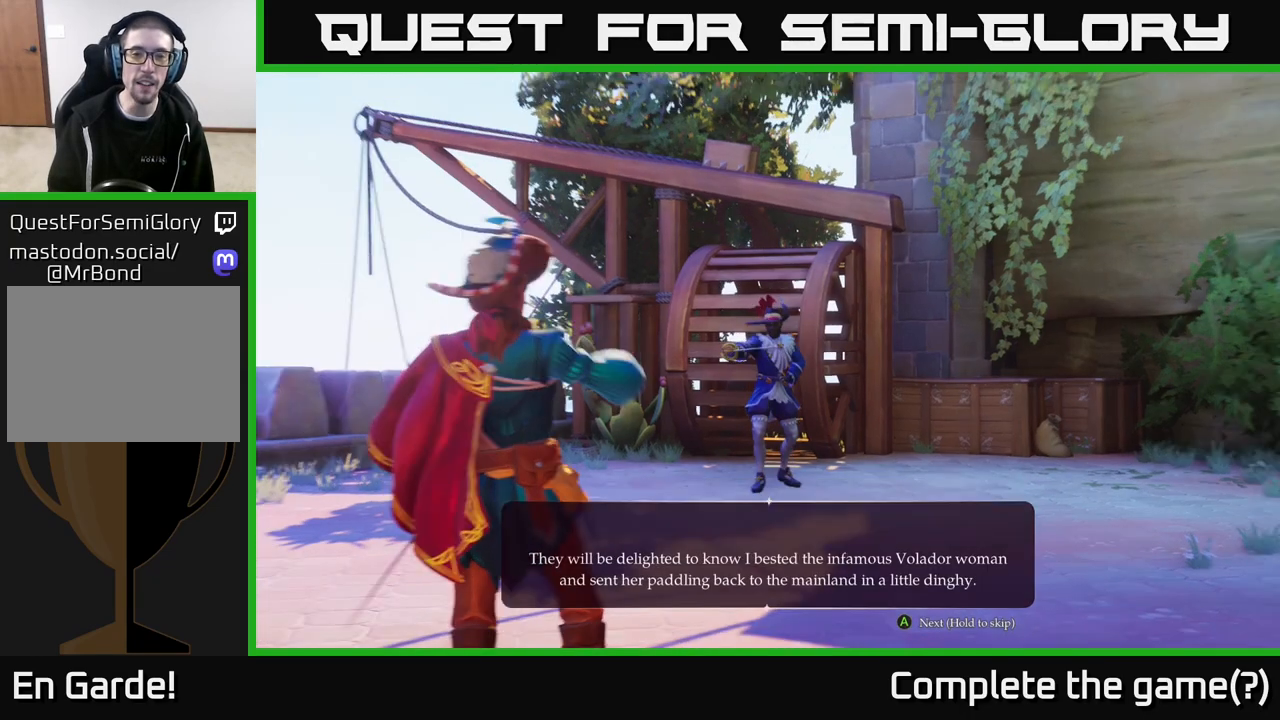
{"buttons": [], "left_stick": "center", "right_stick": "center", "events": [[17, "A", "up"]]}
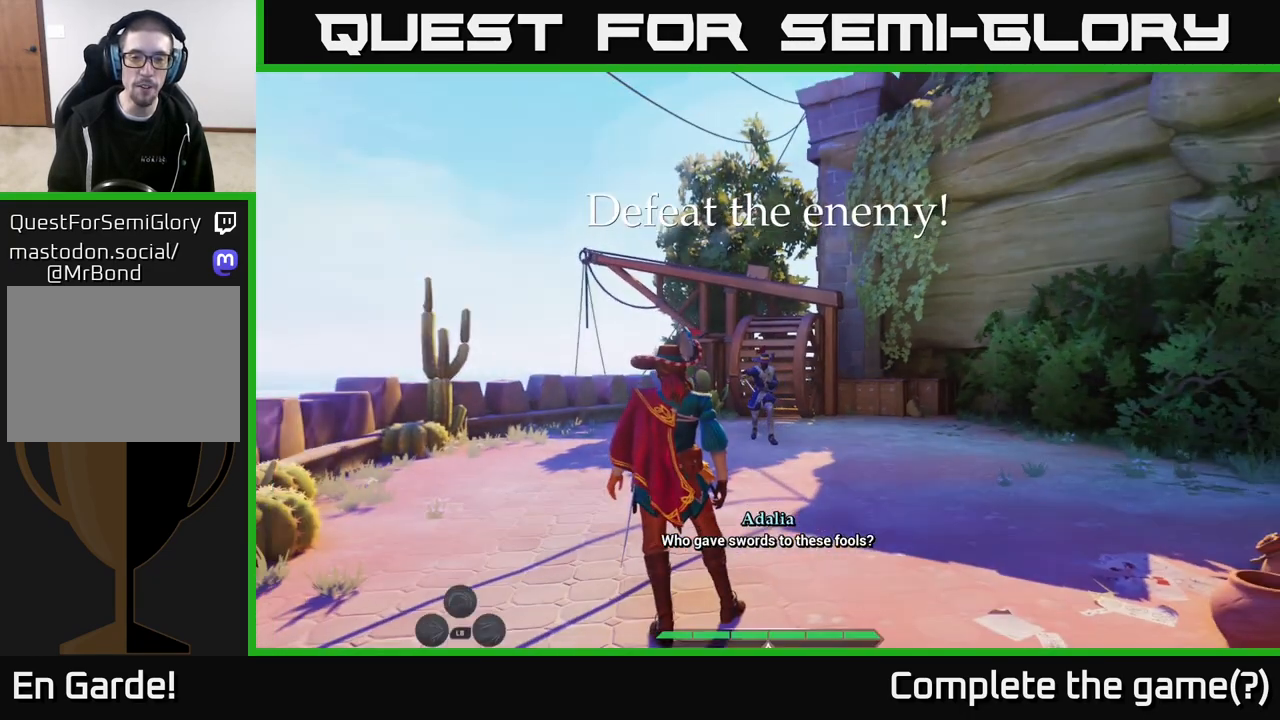
{"buttons": [], "left_stick": "center", "right_stick": "center", "events": []}
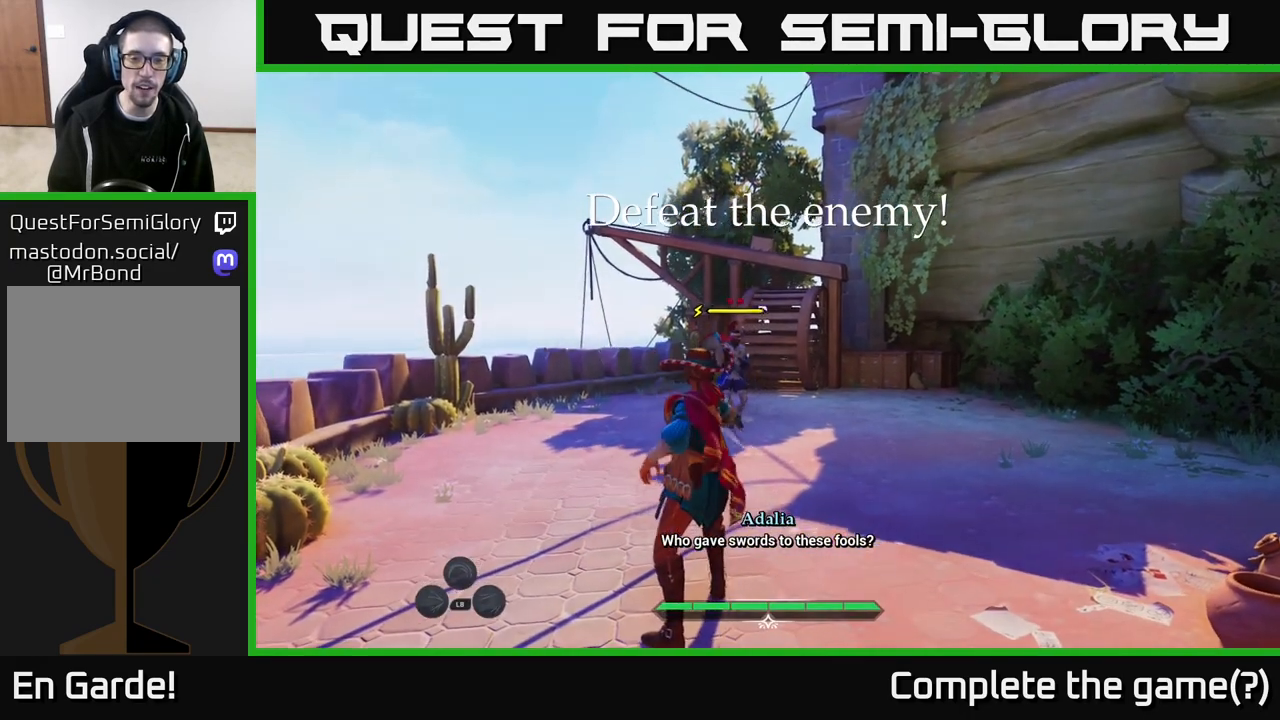
{"buttons": ["L2"], "left_stick": "up", "right_stick": "center", "events": [[183, "left_stick", "up"], [400, "L2", "down"]]}
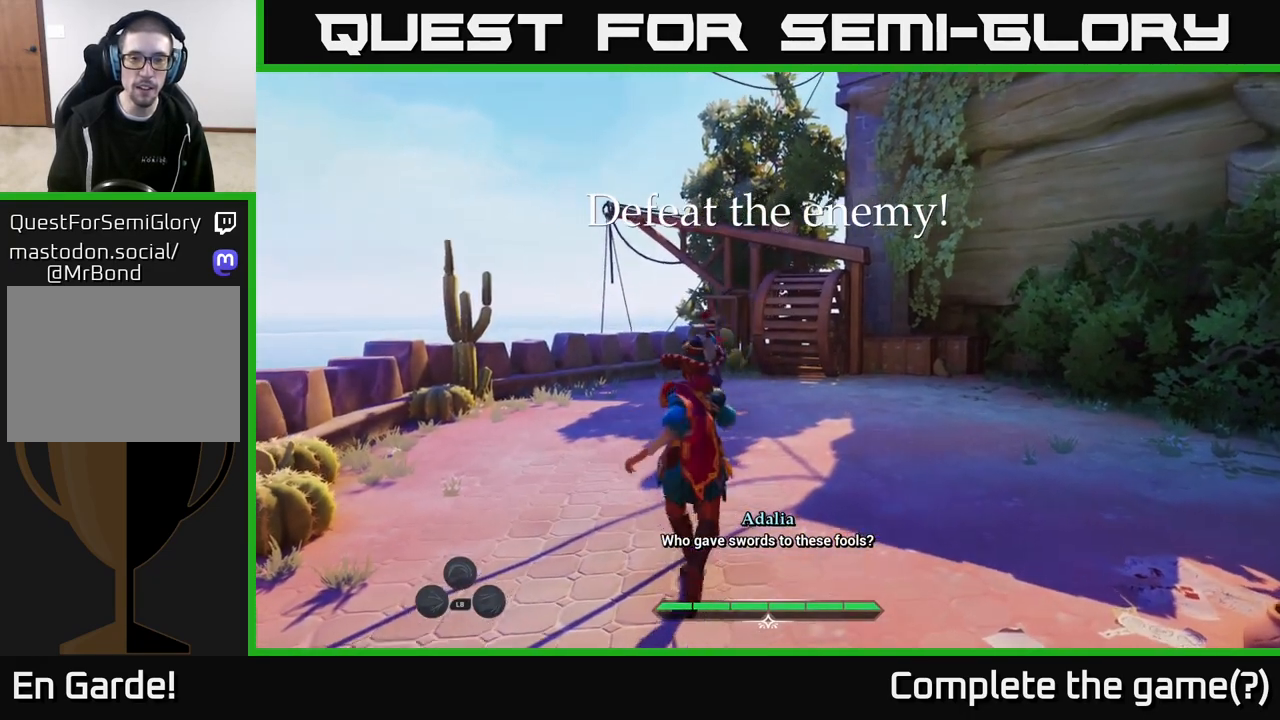
{"buttons": ["X", "L2"], "left_stick": "up-right", "right_stick": "center", "events": [[100, "X", "down"], [150, "left_stick", "up-right"], [217, "X", "up"], [500, "X", "down"]]}
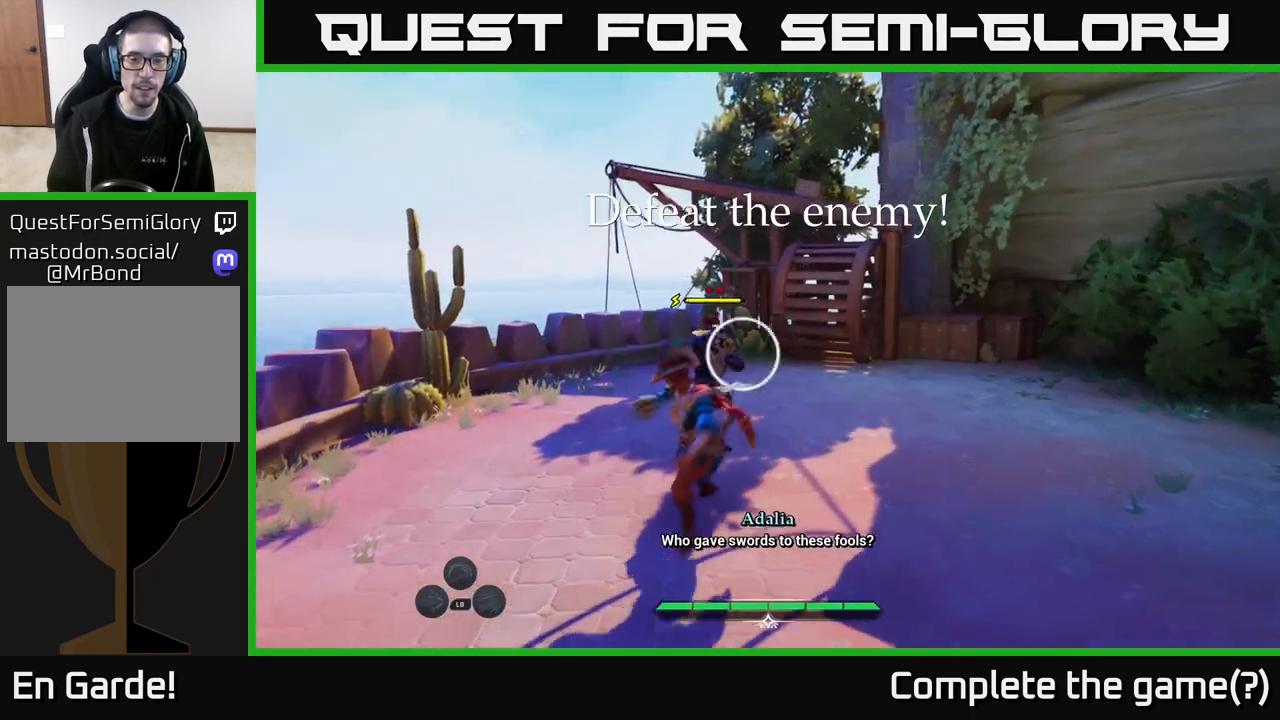
{"buttons": [], "left_stick": "center", "right_stick": "center", "events": [[17, "L2", "up"], [150, "X", "up"], [200, "left_stick", "right"], [500, "left_stick", "center"]]}
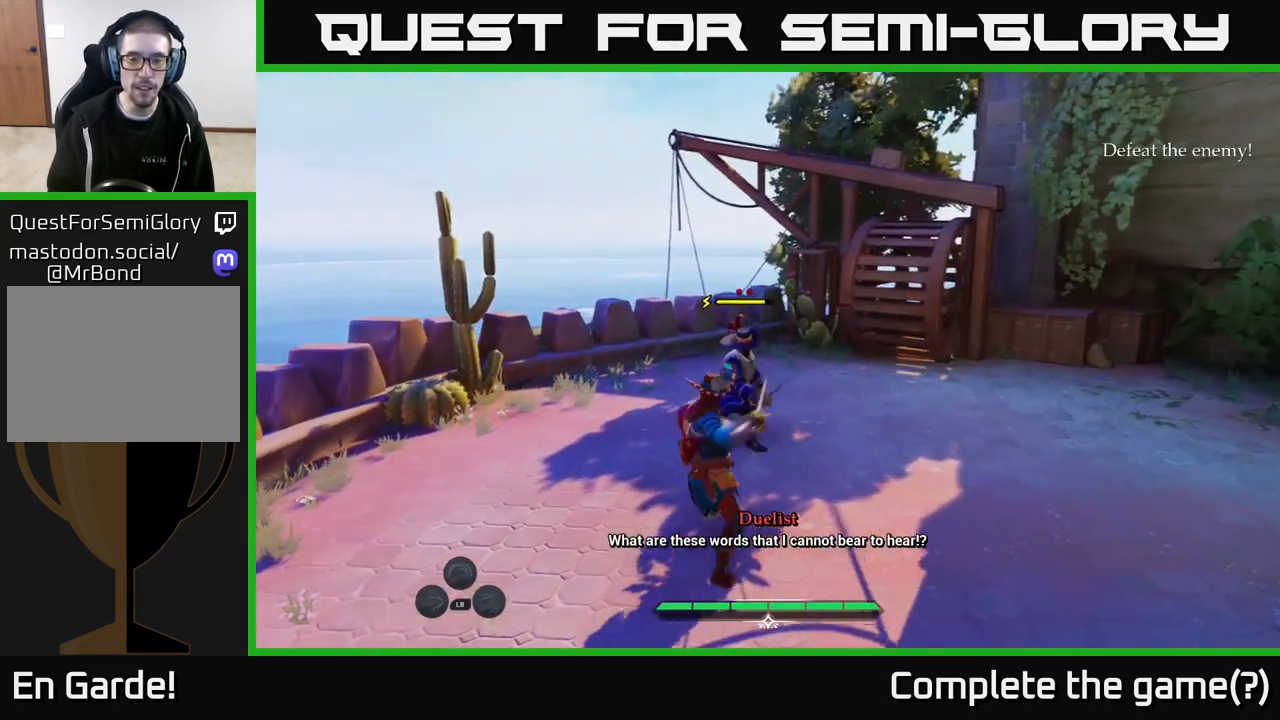
{"buttons": [], "left_stick": "center", "right_stick": "center", "events": []}
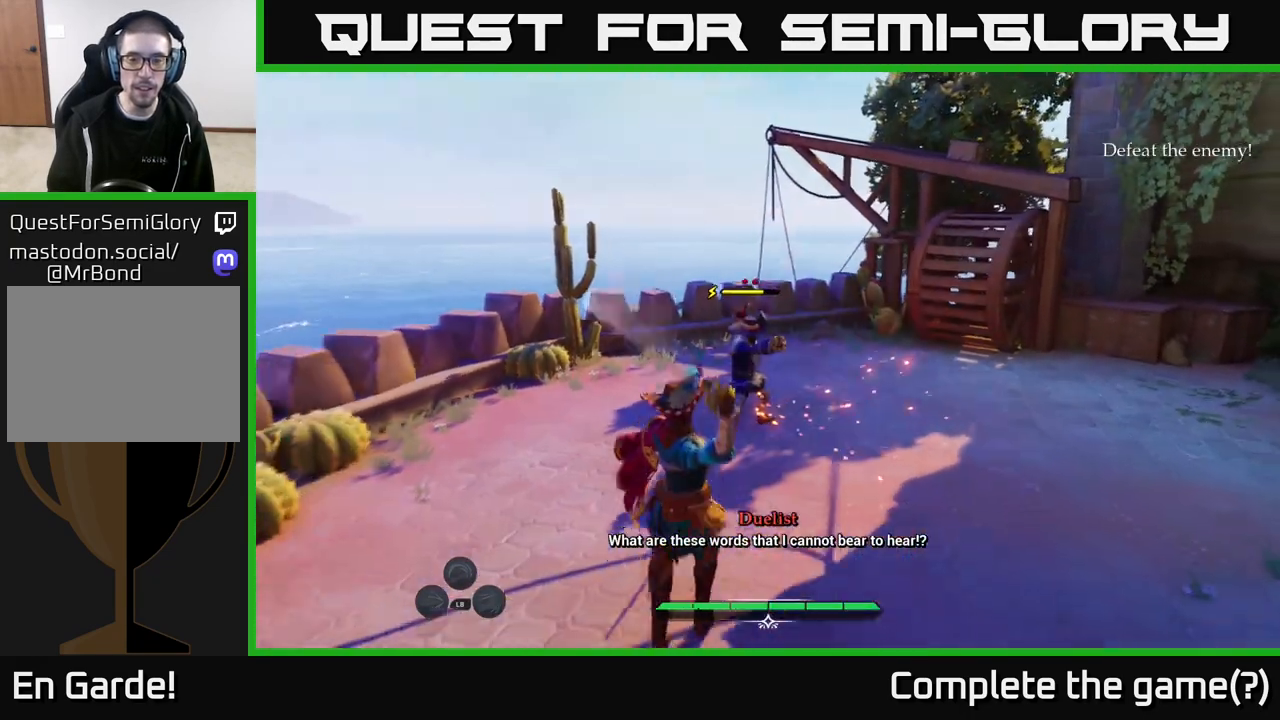
{"buttons": ["Y"], "left_stick": "center", "right_stick": "center", "events": [[483, "Y", "down"]]}
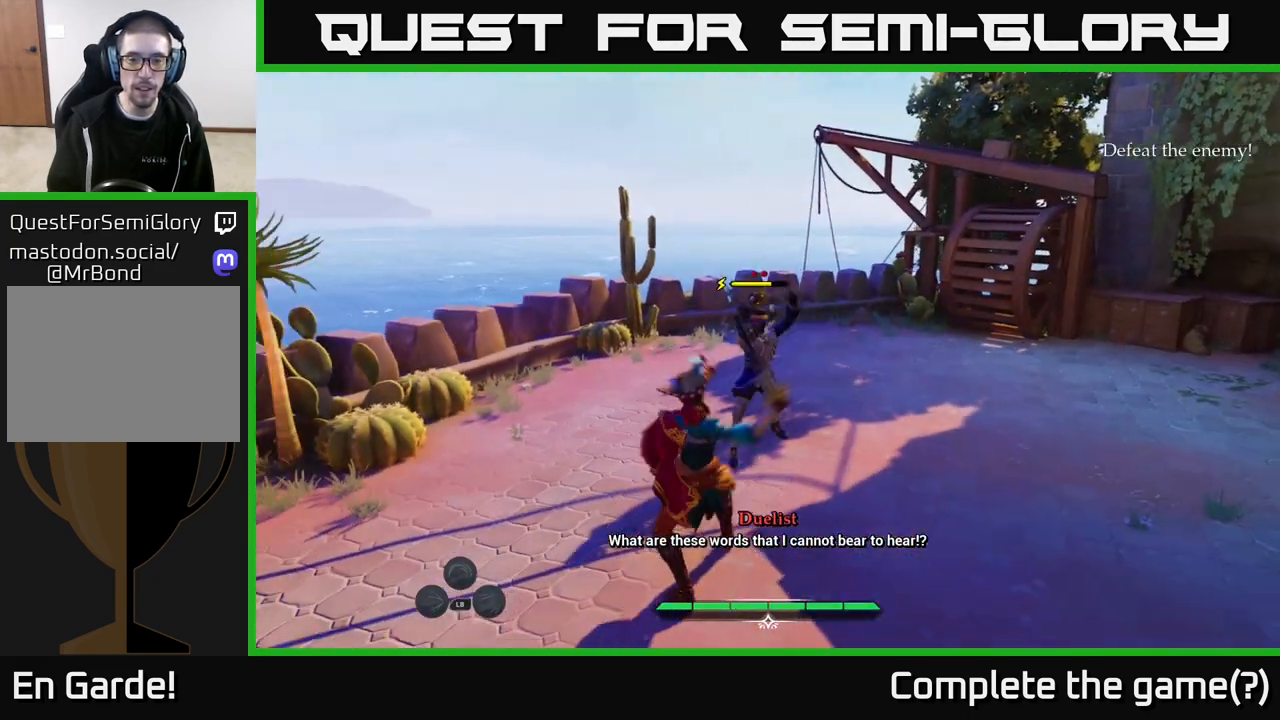
{"buttons": [], "left_stick": "center", "right_stick": "center", "events": [[33, "Y", "up"]]}
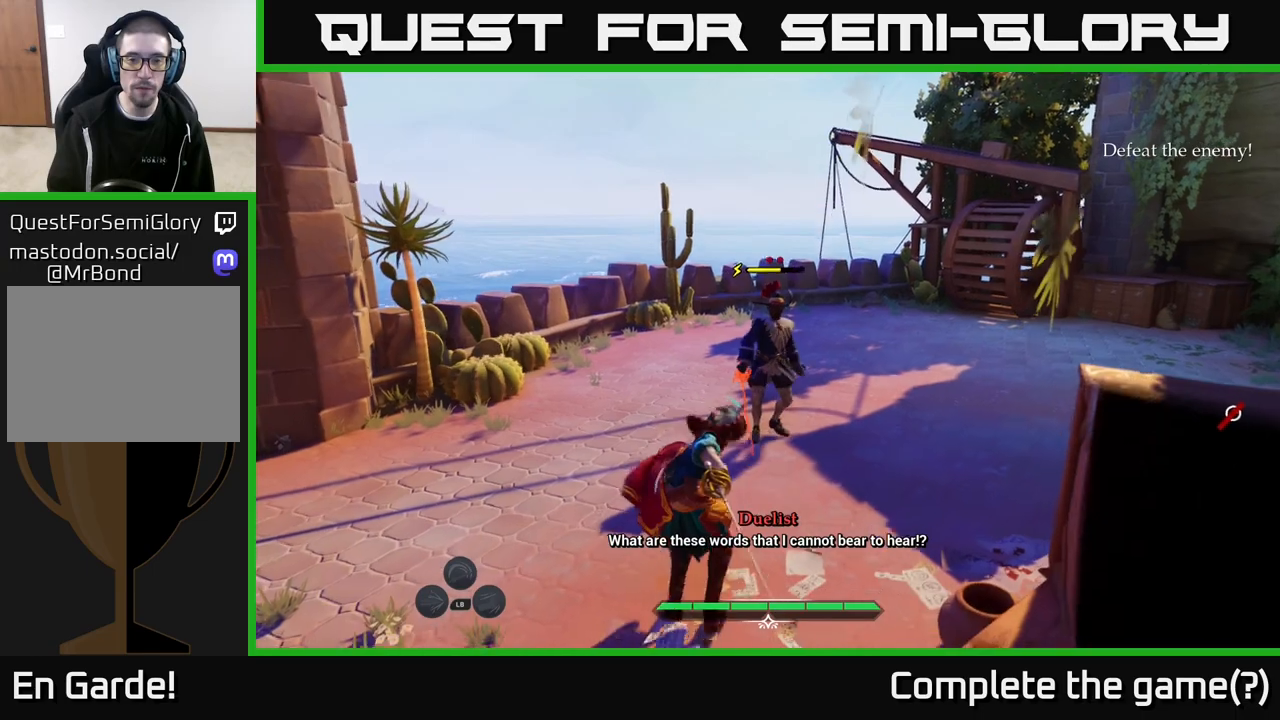
{"buttons": [], "left_stick": "right", "right_stick": "center", "events": [[383, "B", "down"], [400, "left_stick", "right"], [467, "B", "up"]]}
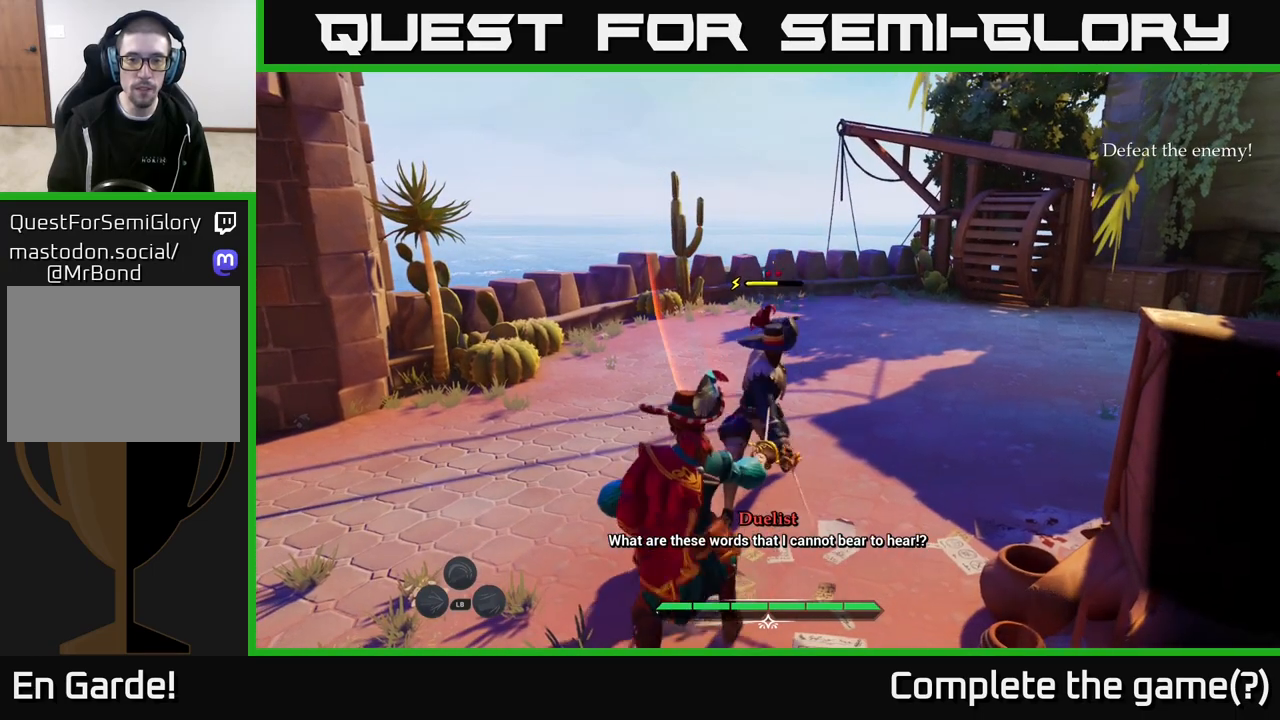
{"buttons": [], "left_stick": "up", "right_stick": "center", "events": [[133, "left_stick", "center"], [383, "left_stick", "up"]]}
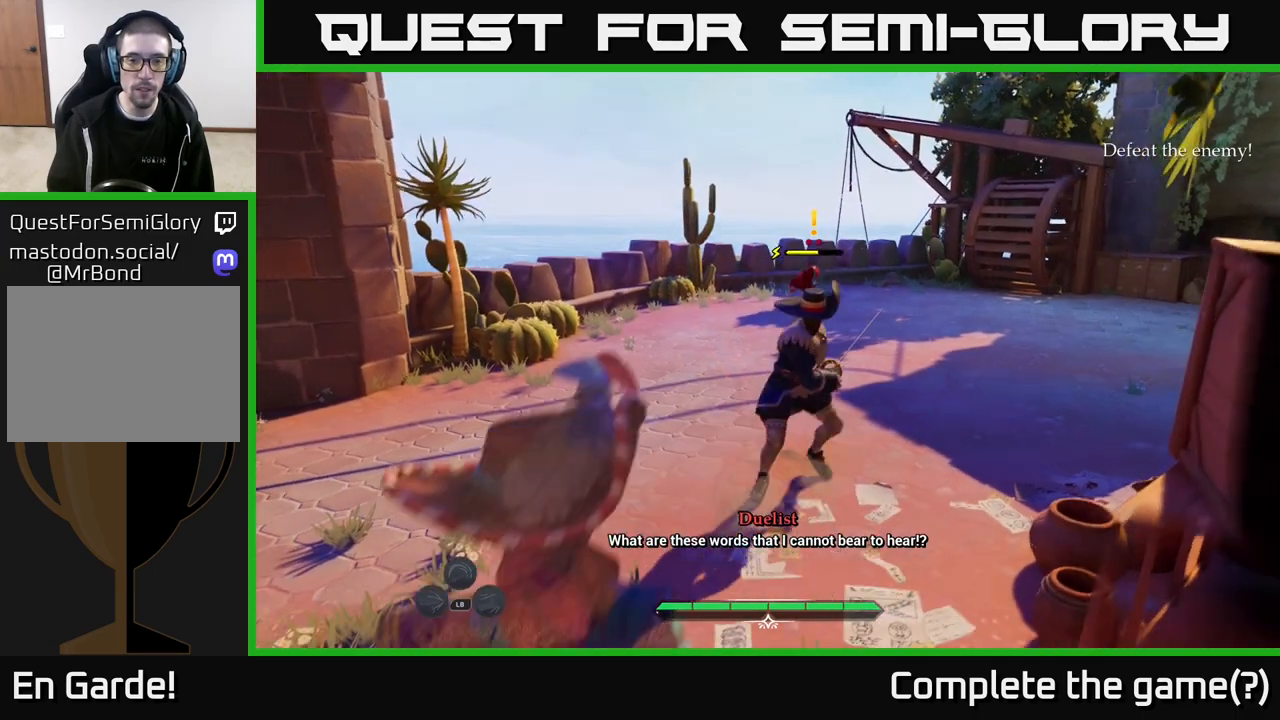
{"buttons": ["X"], "left_stick": "up", "right_stick": "center", "events": [[33, "X", "down"], [150, "X", "up"], [433, "X", "down"]]}
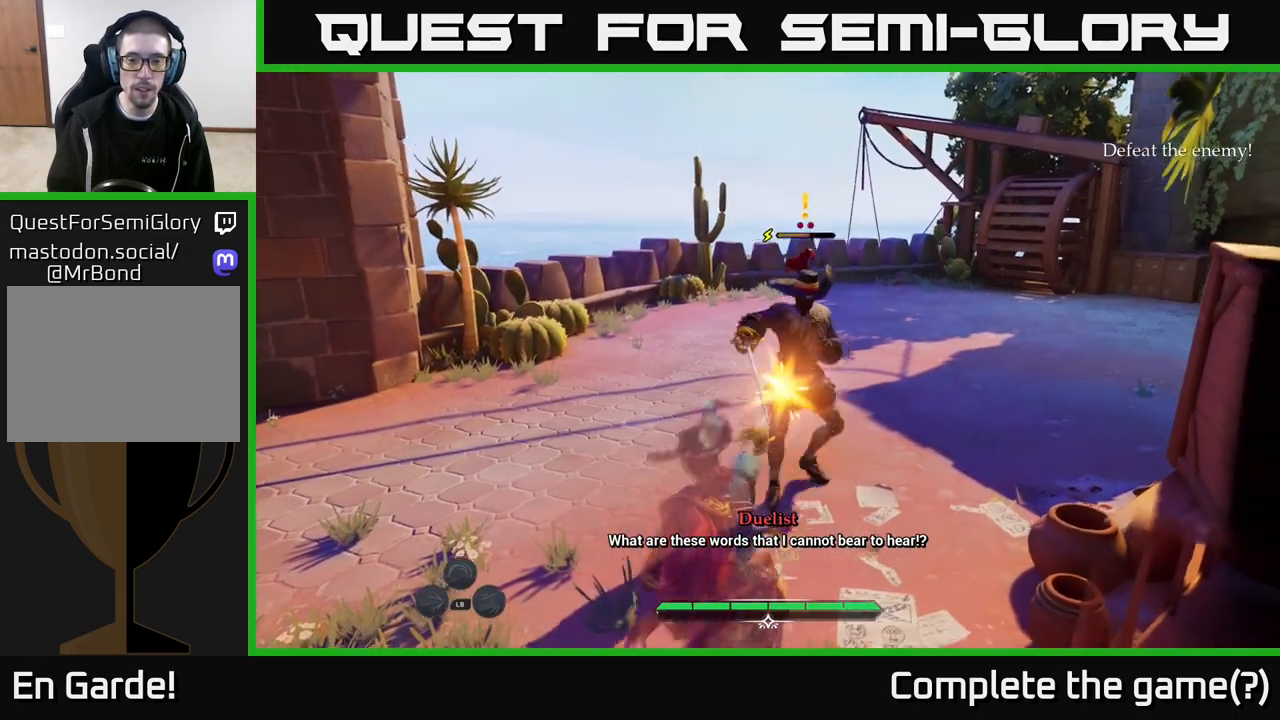
{"buttons": ["X"], "left_stick": "up", "right_stick": "center", "events": [[50, "X", "up"], [150, "X", "down"], [317, "X", "up"], [467, "X", "down"]]}
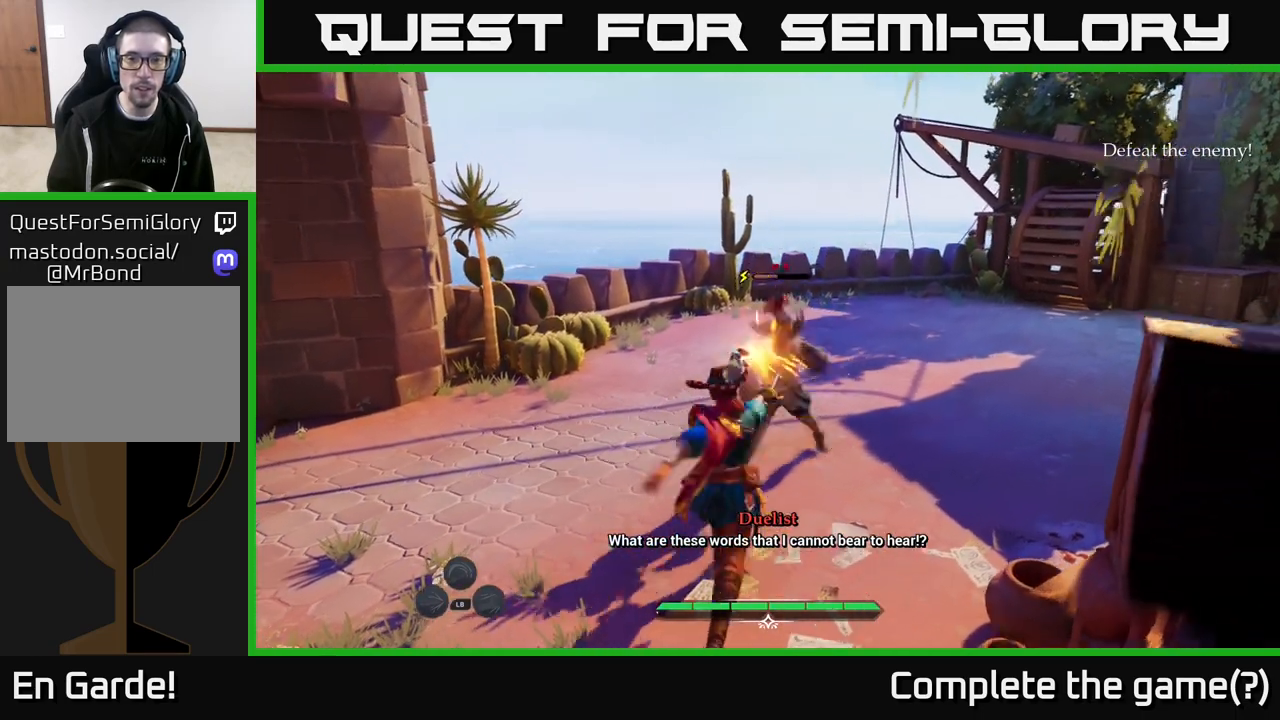
{"buttons": [], "left_stick": "up", "right_stick": "center", "events": [[100, "X", "up"], [217, "X", "down"], [333, "X", "up"]]}
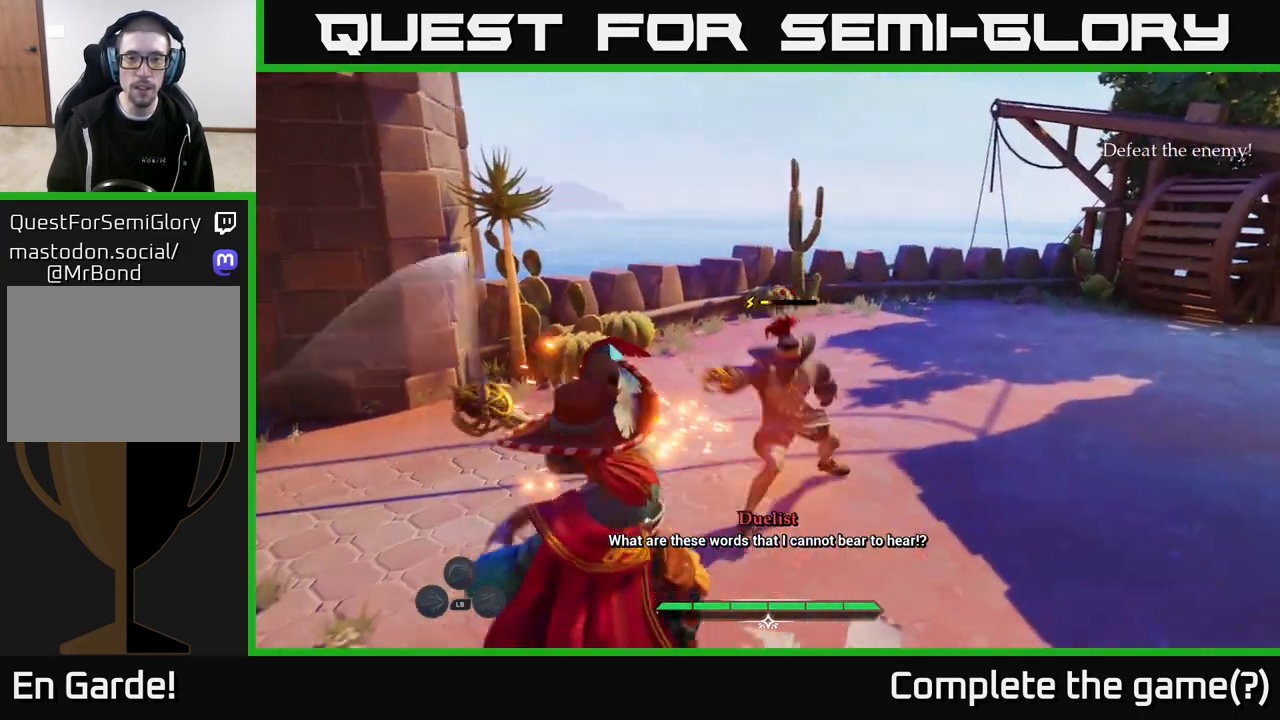
{"buttons": [], "left_stick": "center", "right_stick": "center", "events": [[33, "left_stick", "center"]]}
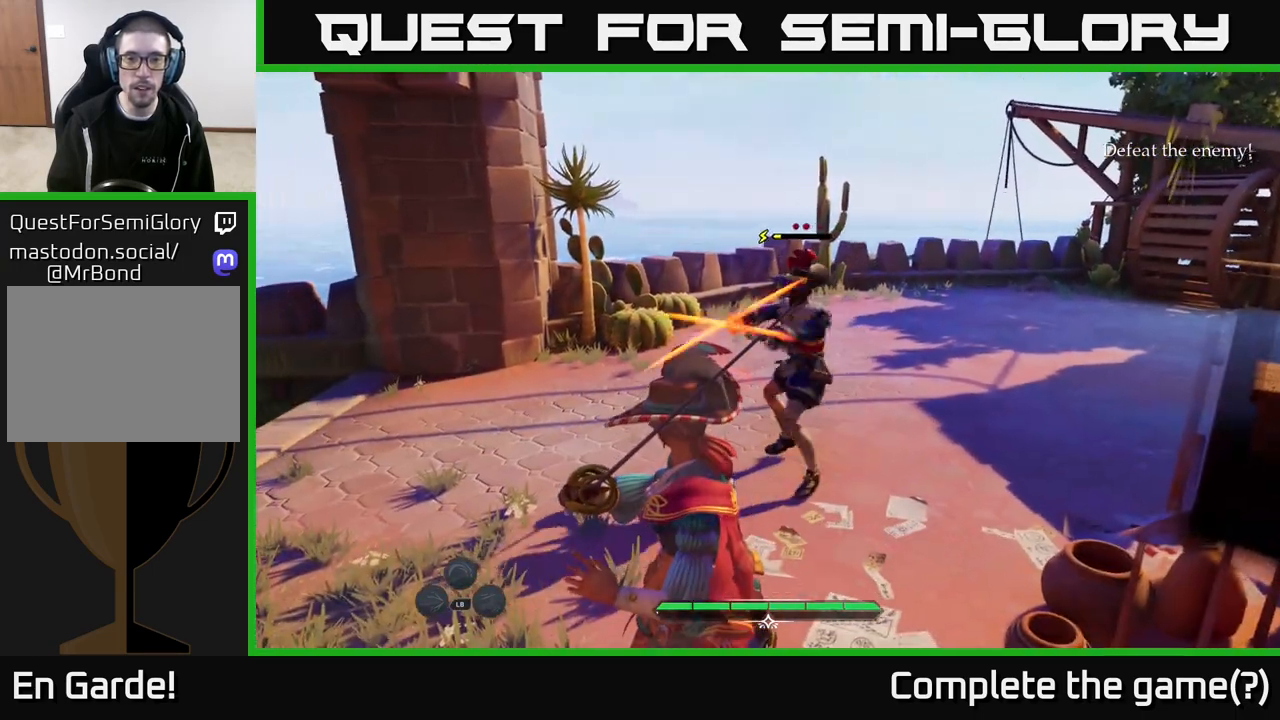
{"buttons": [], "left_stick": "center", "right_stick": "center", "events": [[233, "left_stick", "right"], [283, "B", "down"], [367, "B", "up"], [400, "left_stick", "center"]]}
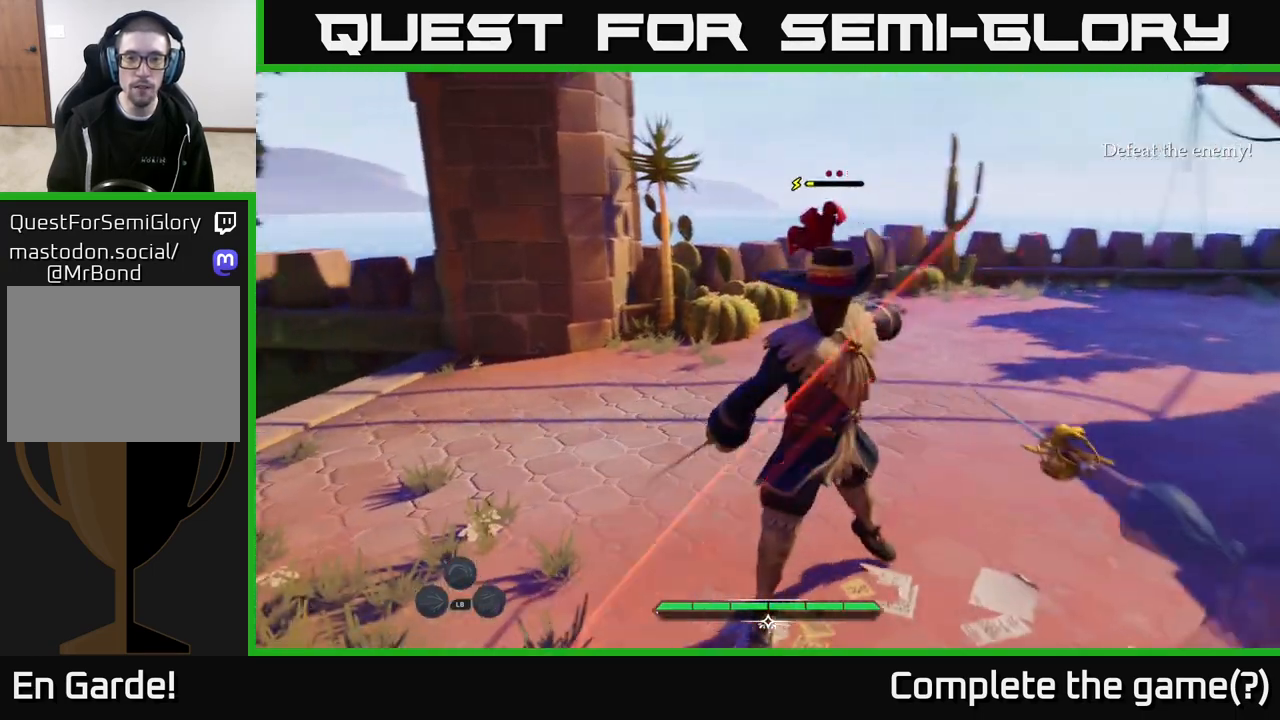
{"buttons": [], "left_stick": "up-right", "right_stick": "center", "events": [[333, "left_stick", "up-right"], [383, "B", "down"], [500, "B", "up"]]}
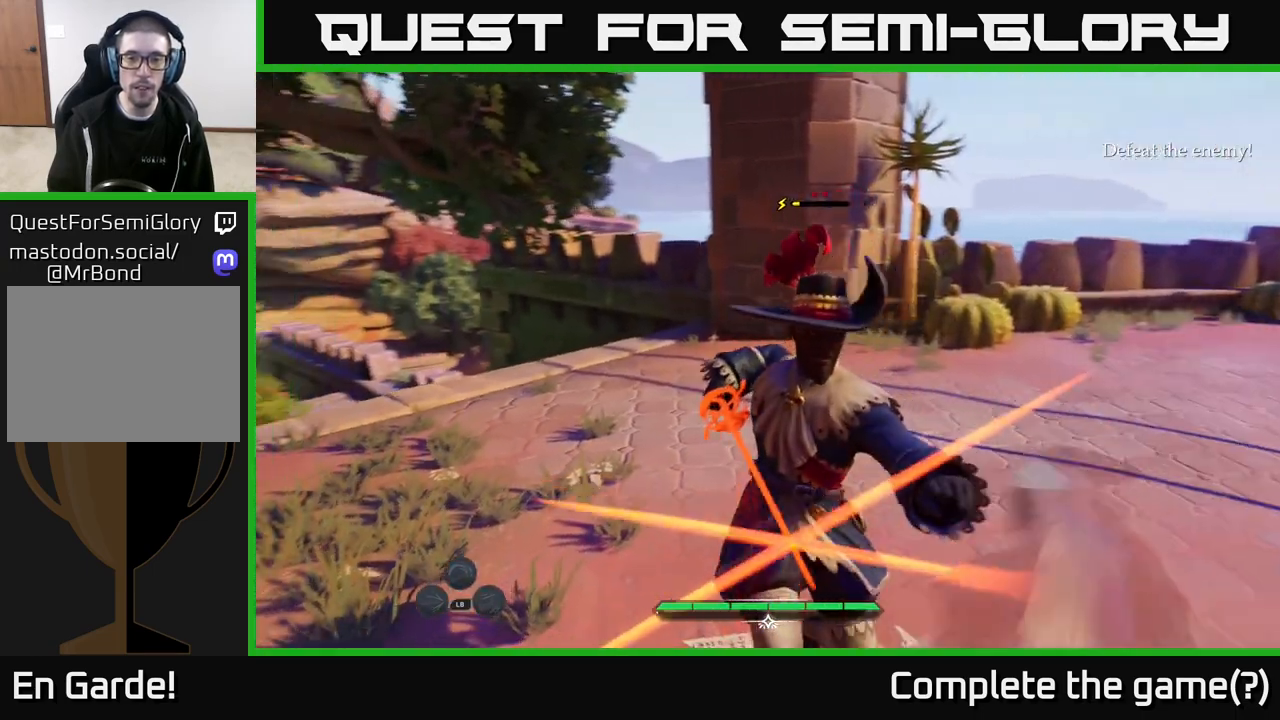
{"buttons": ["X"], "left_stick": "up", "right_stick": "center", "events": [[83, "left_stick", "center"], [417, "left_stick", "up"], [483, "X", "down"]]}
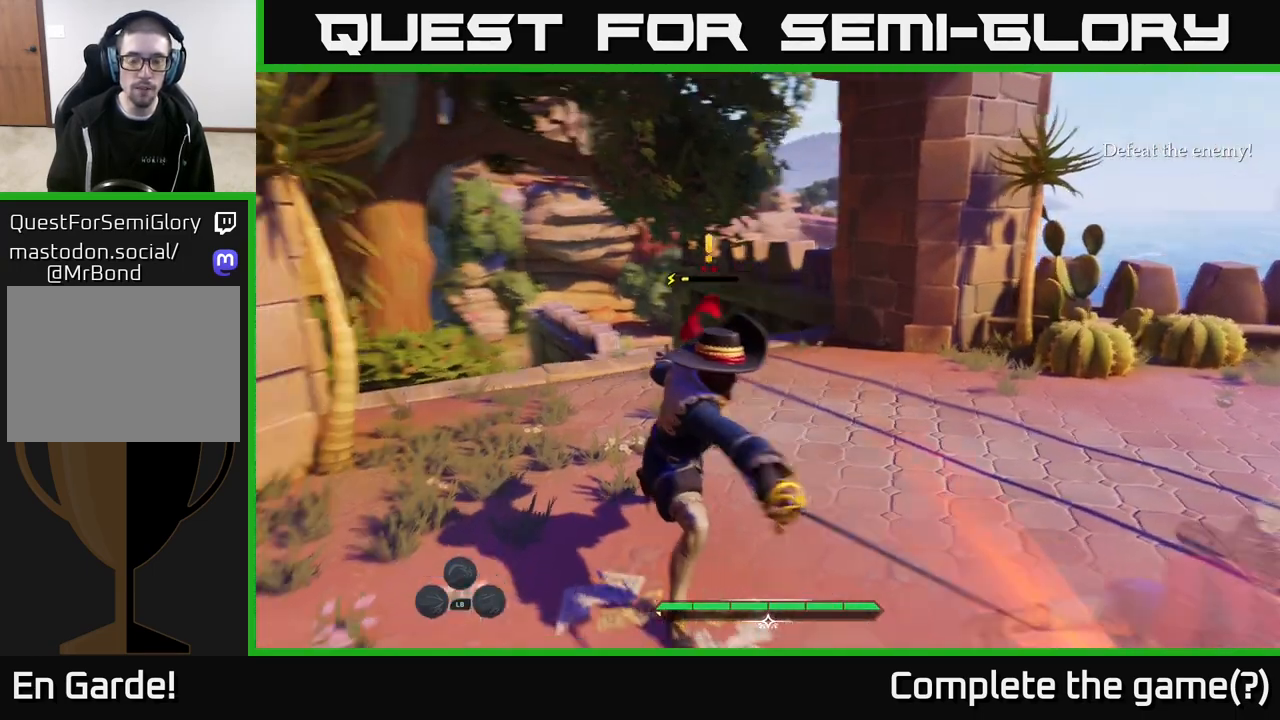
{"buttons": ["X"], "left_stick": "center", "right_stick": "center", "events": [[100, "left_stick", "up-left"], [117, "X", "up"], [467, "X", "down"], [467, "left_stick", "center"]]}
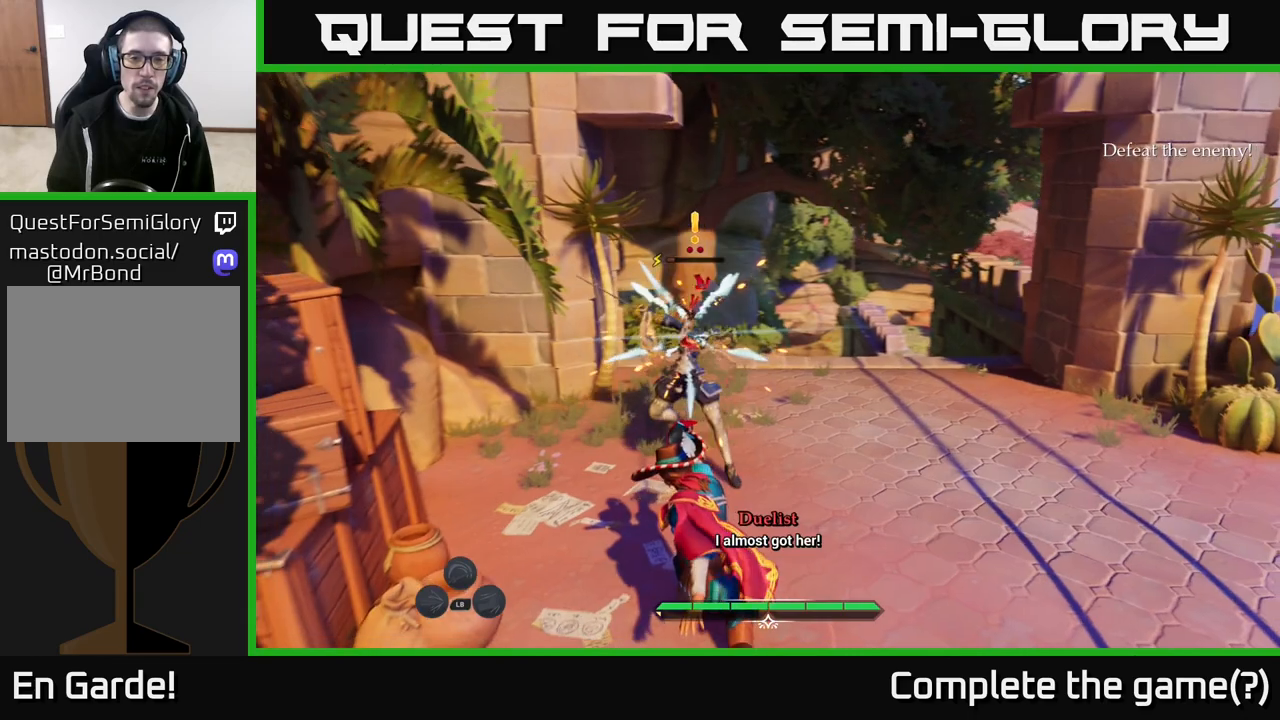
{"buttons": [], "left_stick": "center", "right_stick": "center", "events": [[100, "X", "up"], [333, "X", "down"], [467, "X", "up"]]}
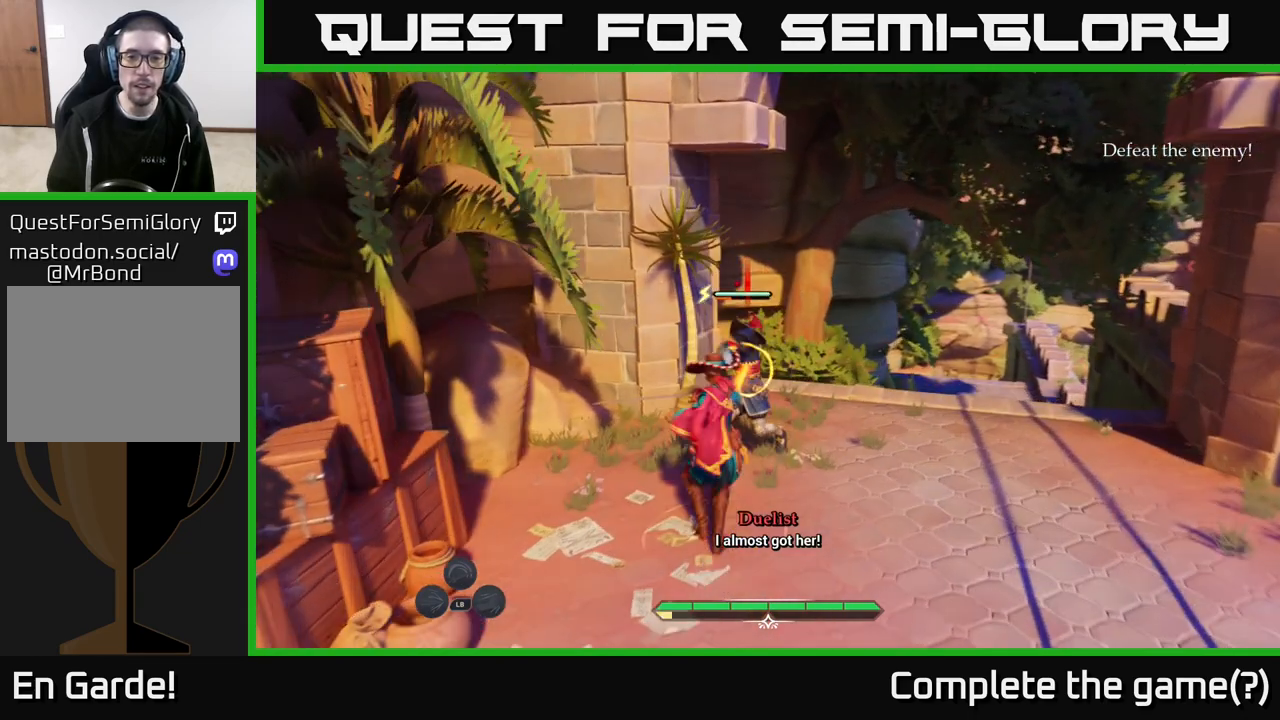
{"buttons": [], "left_stick": "center", "right_stick": "center", "events": [[50, "X", "down"], [133, "X", "up"]]}
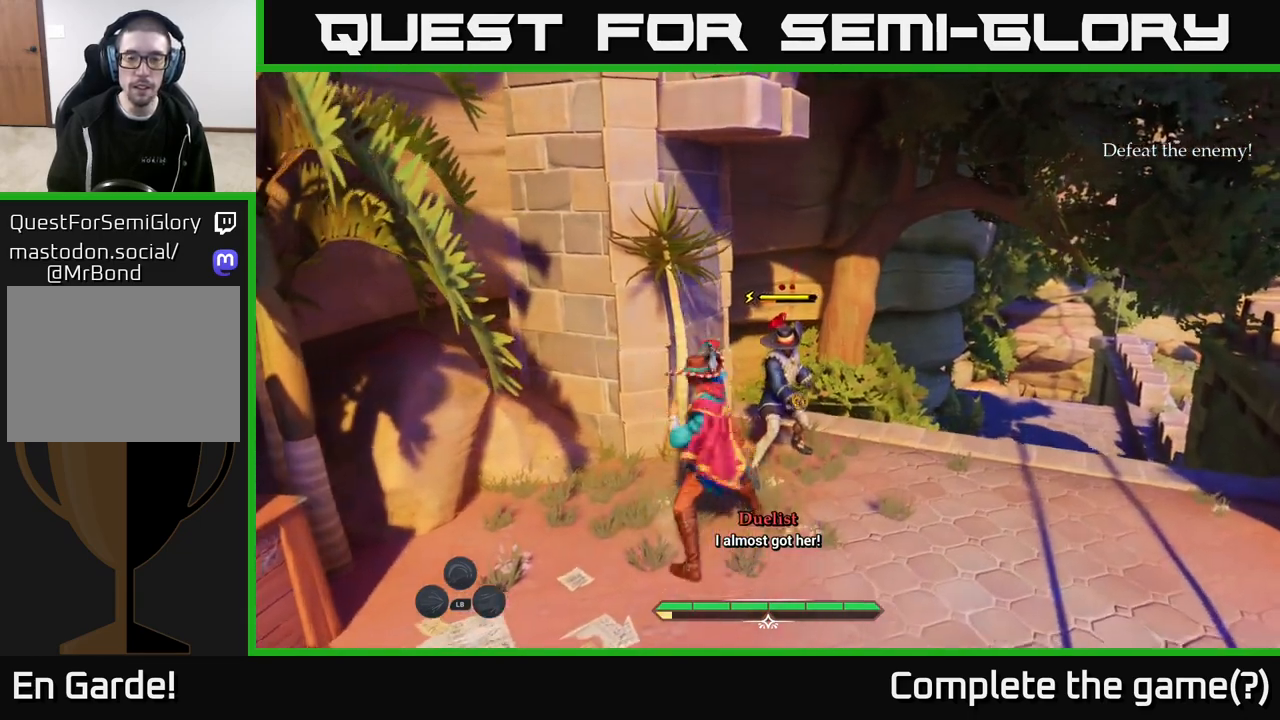
{"buttons": [], "left_stick": "center", "right_stick": "center", "events": [[217, "R2", "down"], [250, "R2", "up"]]}
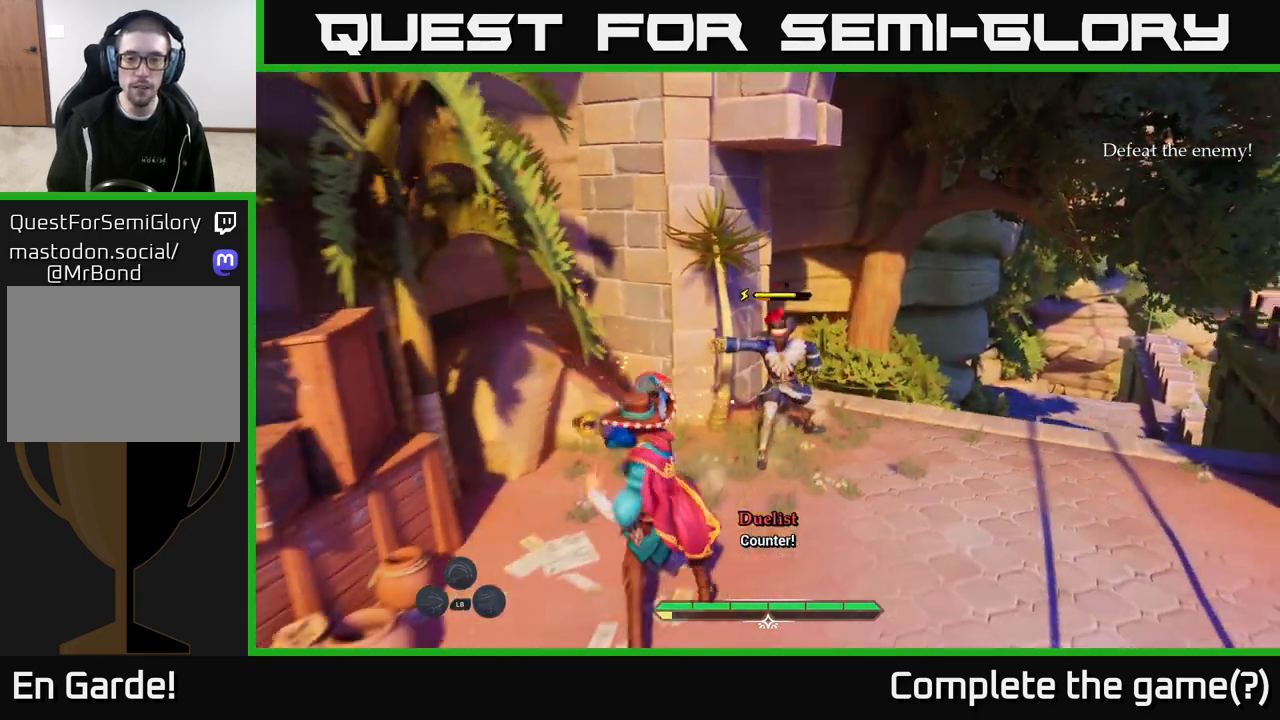
{"buttons": [], "left_stick": "right", "right_stick": "center", "events": [[467, "left_stick", "right"]]}
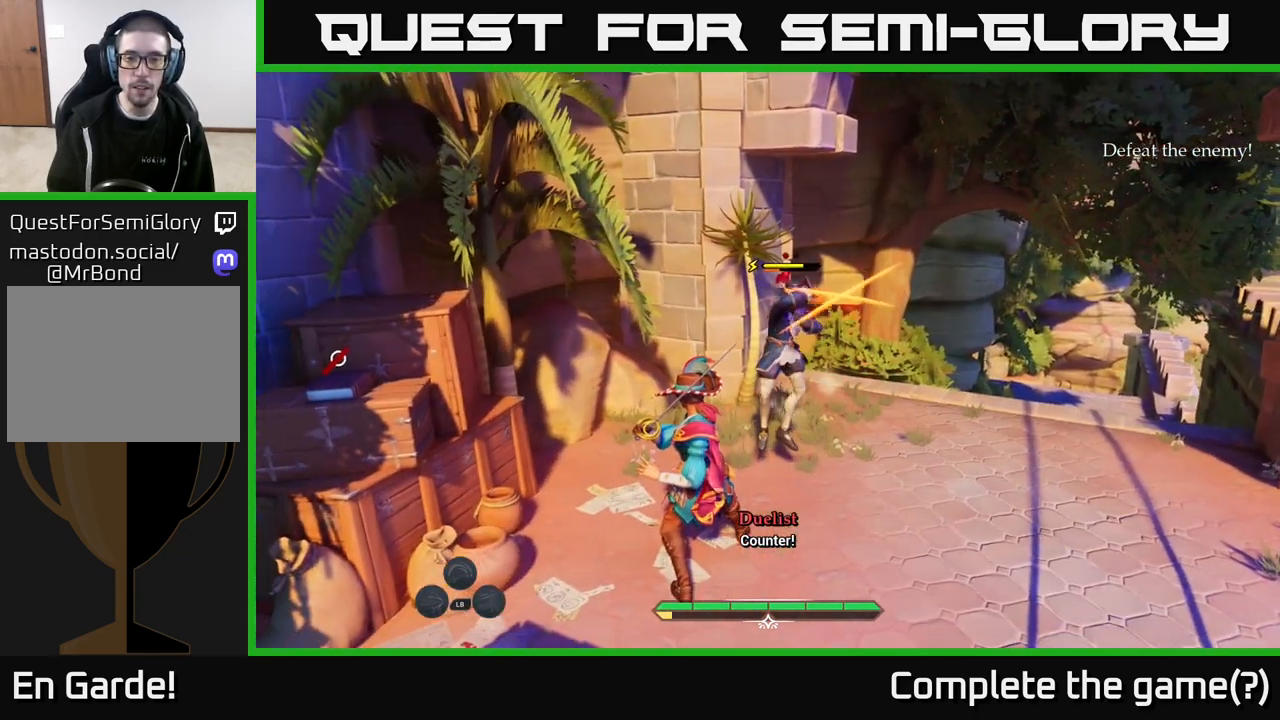
{"buttons": [], "left_stick": "center", "right_stick": "center", "events": [[17, "B", "down"], [133, "B", "up"], [167, "left_stick", "center"]]}
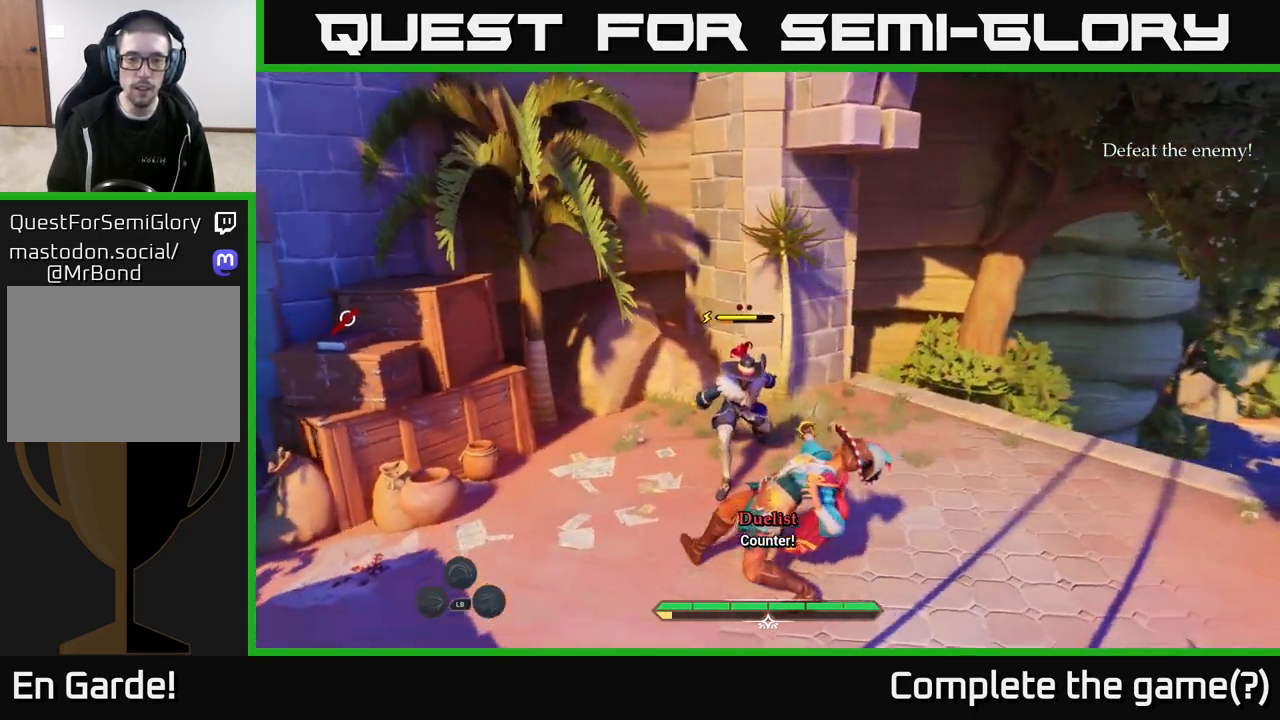
{"buttons": ["Y"], "left_stick": "center", "right_stick": "center", "events": [[483, "Y", "down"]]}
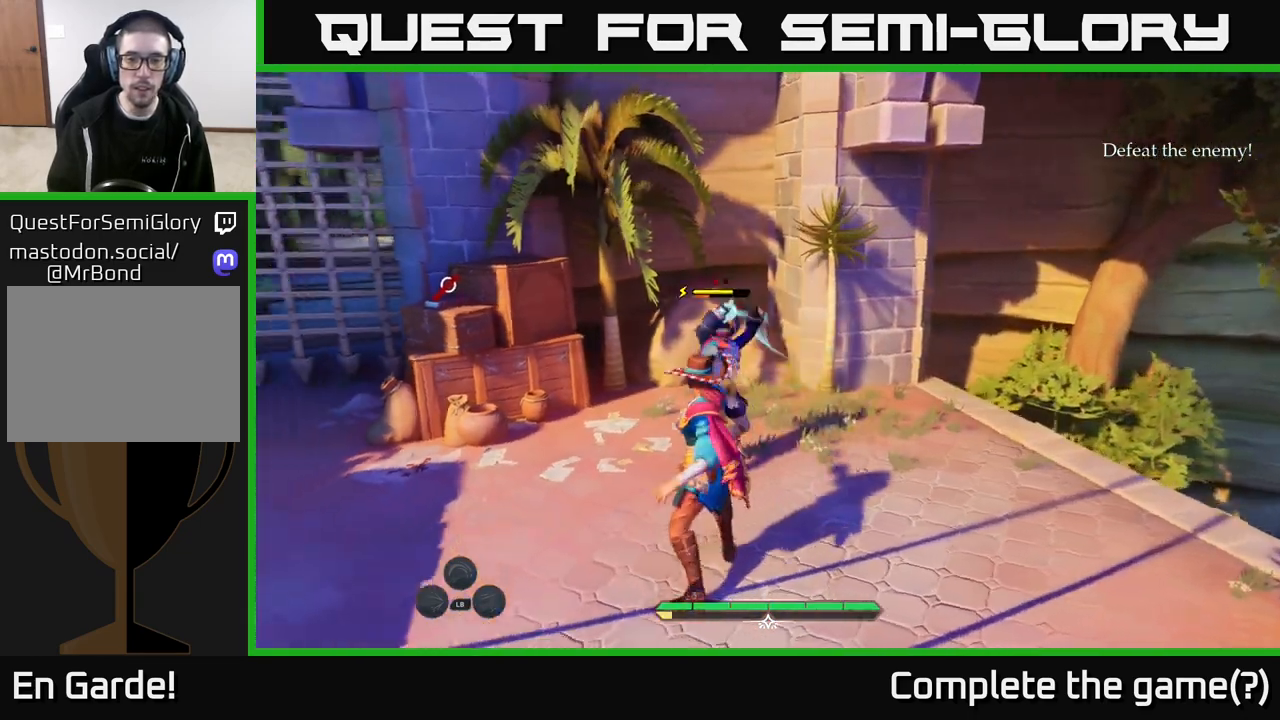
{"buttons": ["X"], "left_stick": "center", "right_stick": "center", "events": [[50, "Y", "up"], [483, "X", "down"]]}
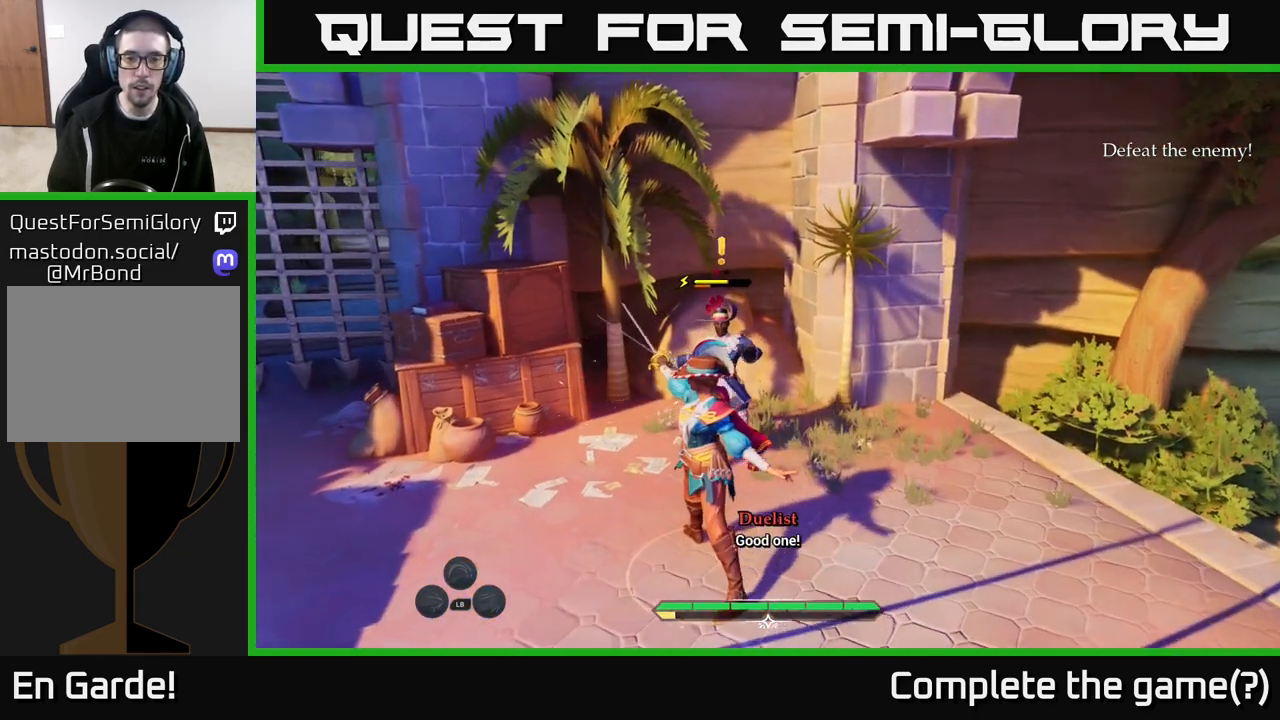
{"buttons": [], "left_stick": "center", "right_stick": "center", "events": [[67, "X", "up"], [317, "X", "down"], [333, "left_stick", "up"], [417, "X", "up"], [417, "left_stick", "center"]]}